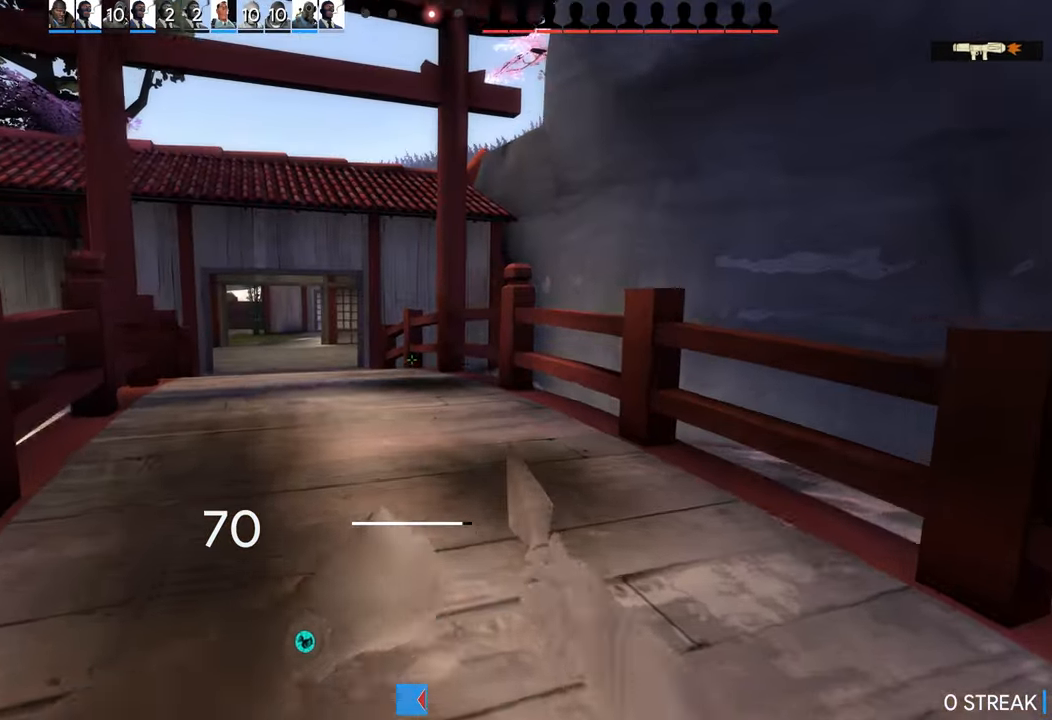
Gameplay with a controller (PlayStation layout); each line is a JSON object with the inputs held at the frame after it. "events" lists button and stick changes between this image and that frame as [ms after this image, input, new state], when the widget could be followed in between.
{"buttons": [], "left_stick": "up", "right_stick": "center", "events": [[216, "right_stick", "left"], [333, "right_stick", "center"]]}
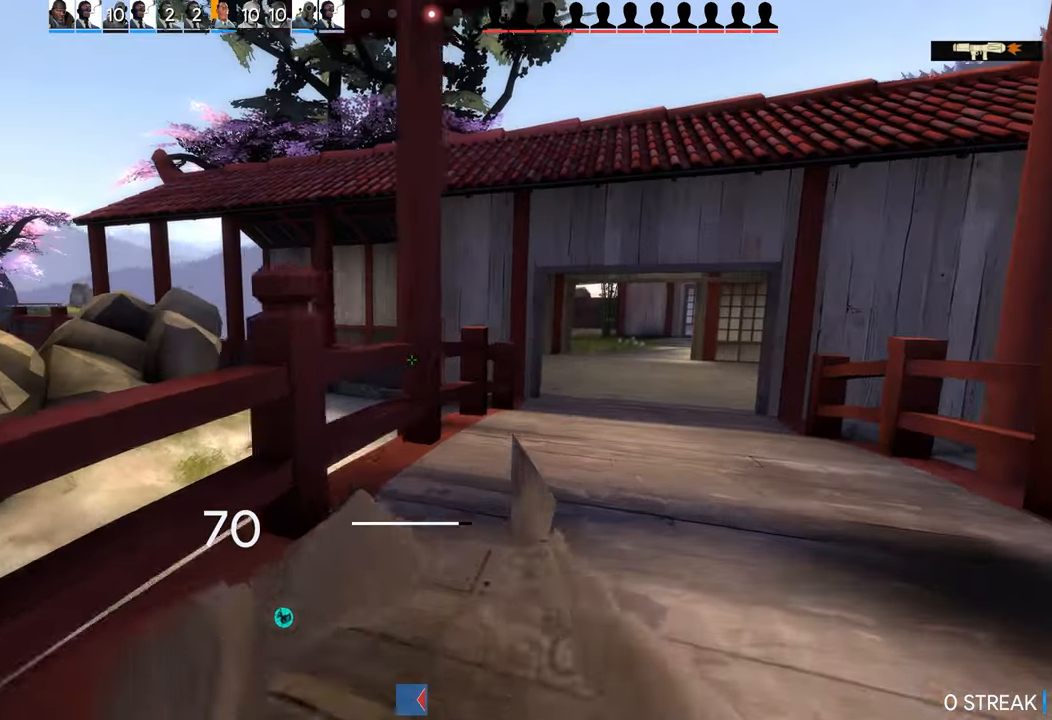
{"buttons": [], "left_stick": "up-right", "right_stick": "center", "events": [[116, "right_stick", "left"], [183, "left_stick", "up-right"], [450, "right_stick", "center"]]}
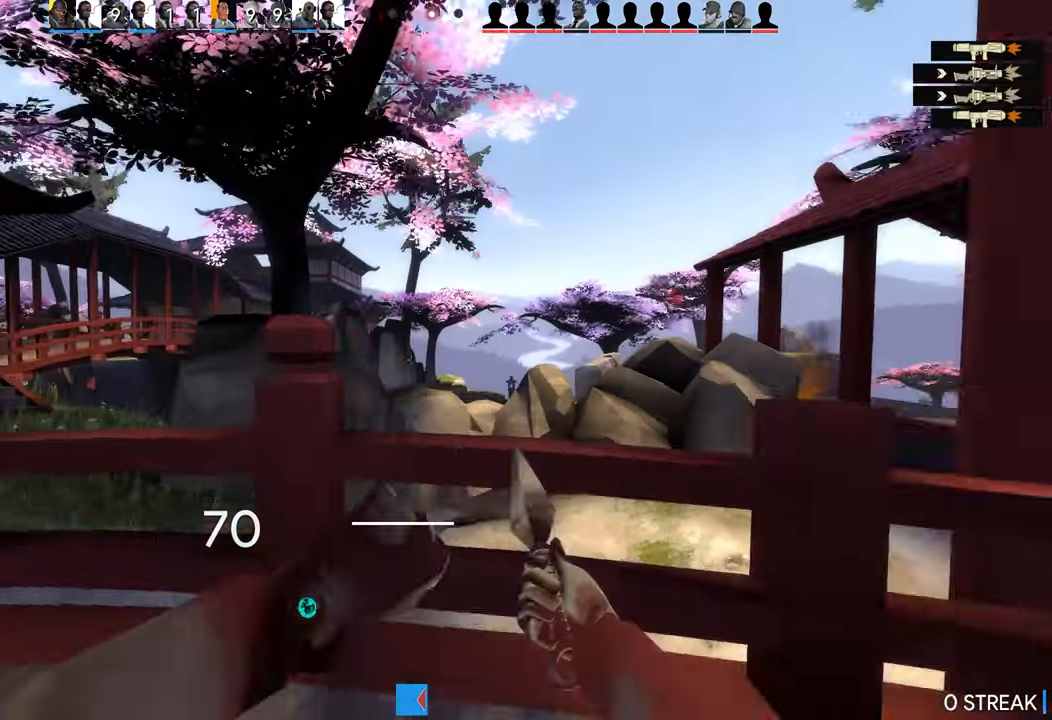
{"buttons": [], "left_stick": "up-right", "right_stick": "center", "events": [[16, "right_stick", "right"], [166, "right_stick", "center"]]}
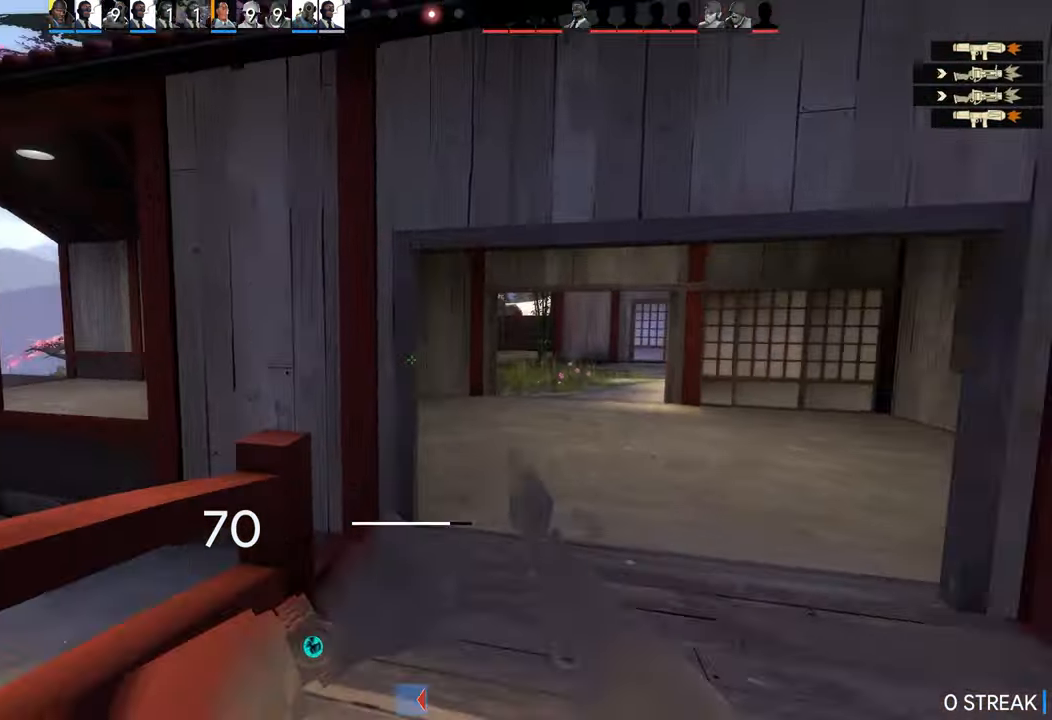
{"buttons": [], "left_stick": "up", "right_stick": "center", "events": [[16, "right_stick", "right"], [66, "right_stick", "center"], [100, "left_stick", "up"]]}
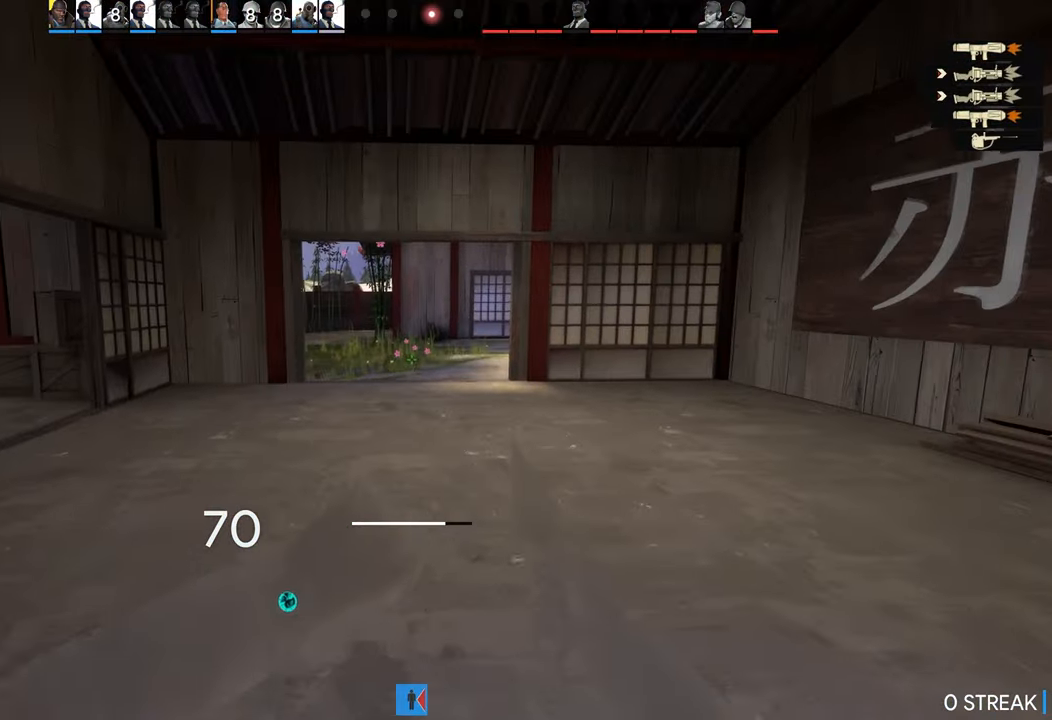
{"buttons": ["DPAD_UP"], "left_stick": "up", "right_stick": "center", "events": [[500, "DPAD_UP", "down"]]}
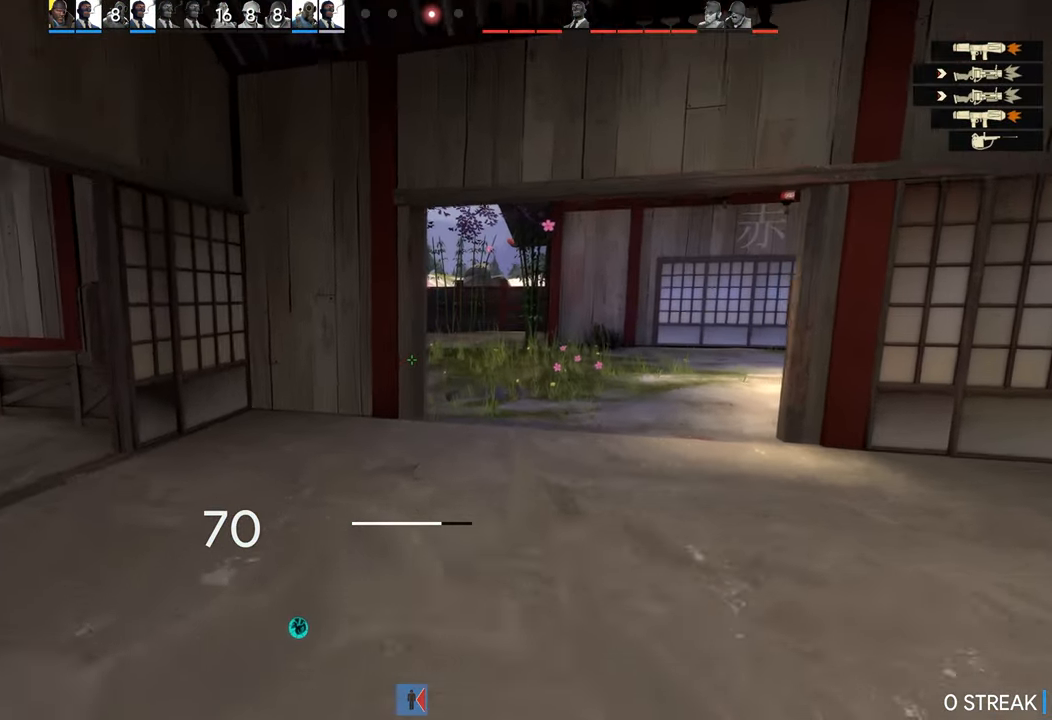
{"buttons": [], "left_stick": "up", "right_stick": "right", "events": [[116, "DPAD_UP", "up"], [483, "right_stick", "right"]]}
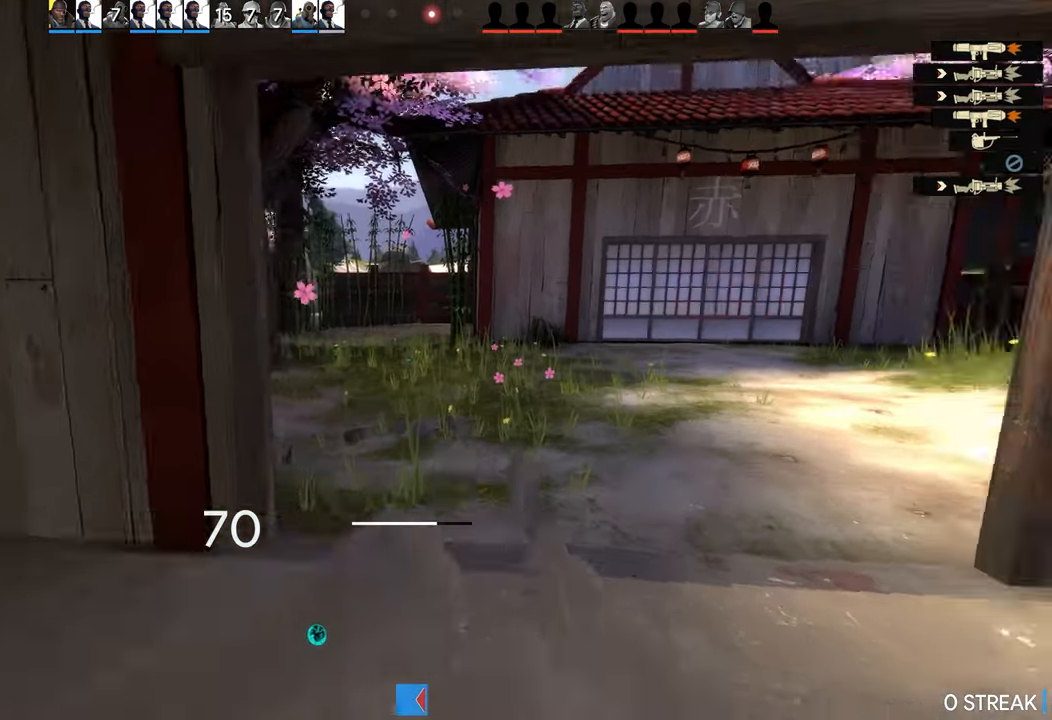
{"buttons": [], "left_stick": "up", "right_stick": "right", "events": [[116, "right_stick", "center"], [416, "right_stick", "right"]]}
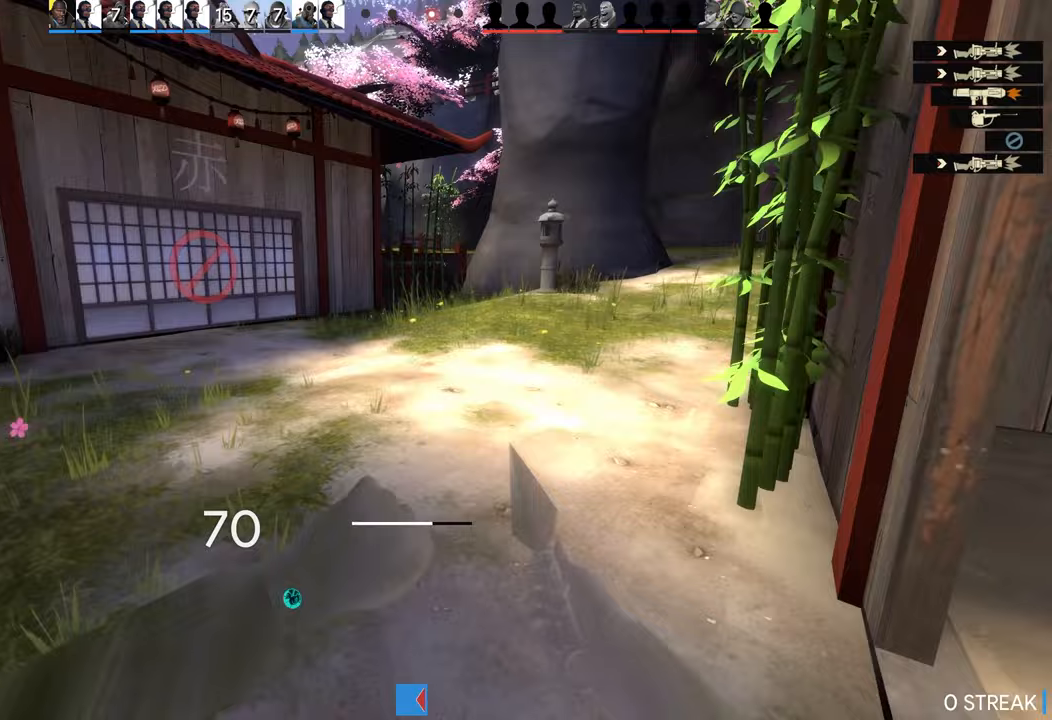
{"buttons": [], "left_stick": "up", "right_stick": "center", "events": [[100, "right_stick", "center"]]}
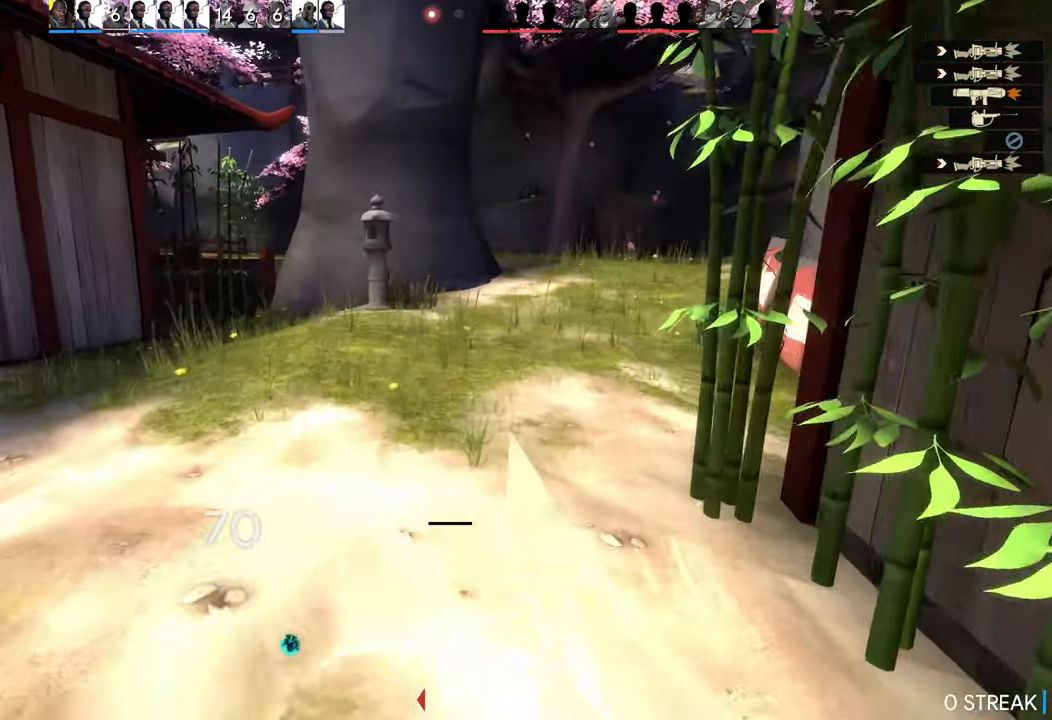
{"buttons": [], "left_stick": "up", "right_stick": "right", "events": [[350, "right_stick", "up-right"], [417, "right_stick", "right"]]}
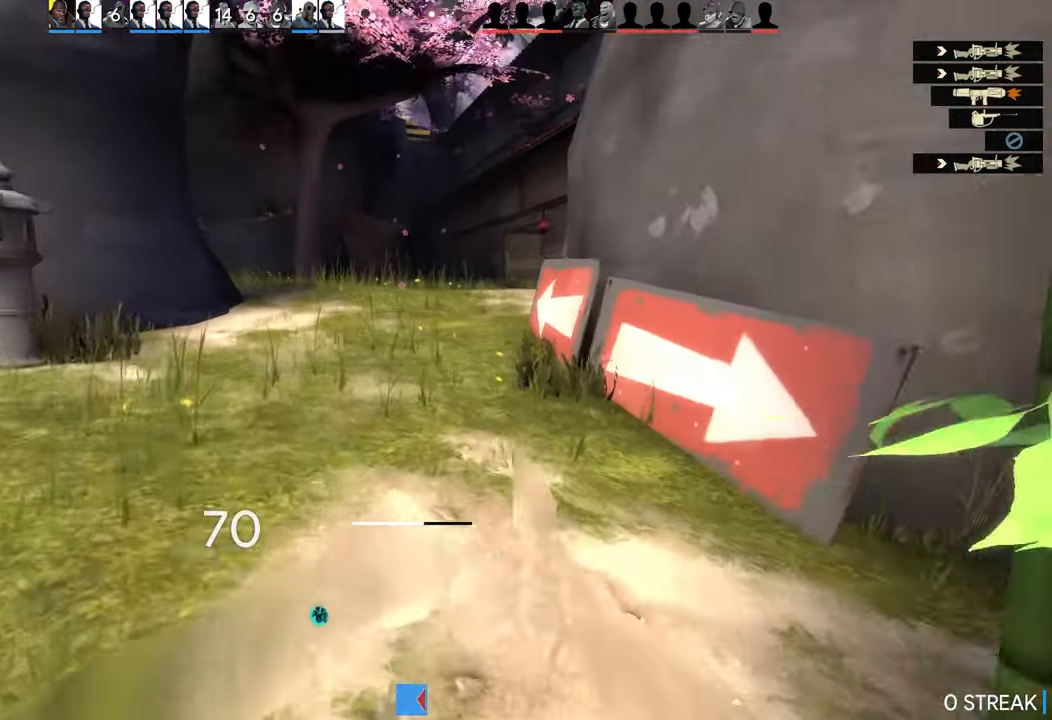
{"buttons": [], "left_stick": "up", "right_stick": "right", "events": [[100, "right_stick", "center"], [267, "right_stick", "right"]]}
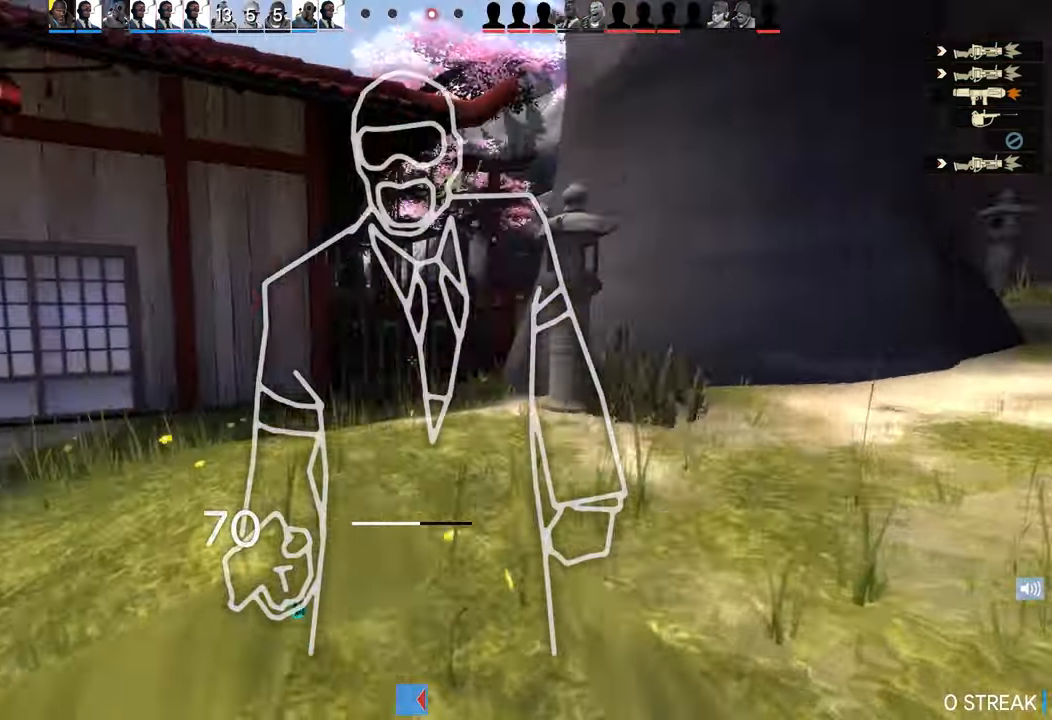
{"buttons": [], "left_stick": "up", "right_stick": "right", "events": []}
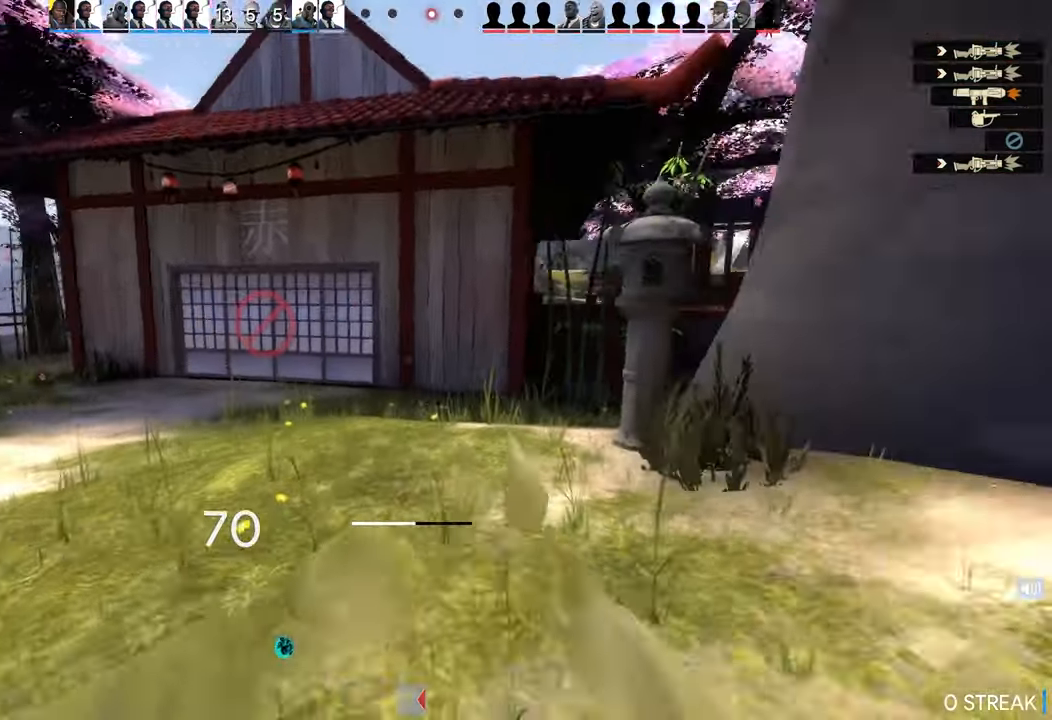
{"buttons": [], "left_stick": "up", "right_stick": "right", "events": []}
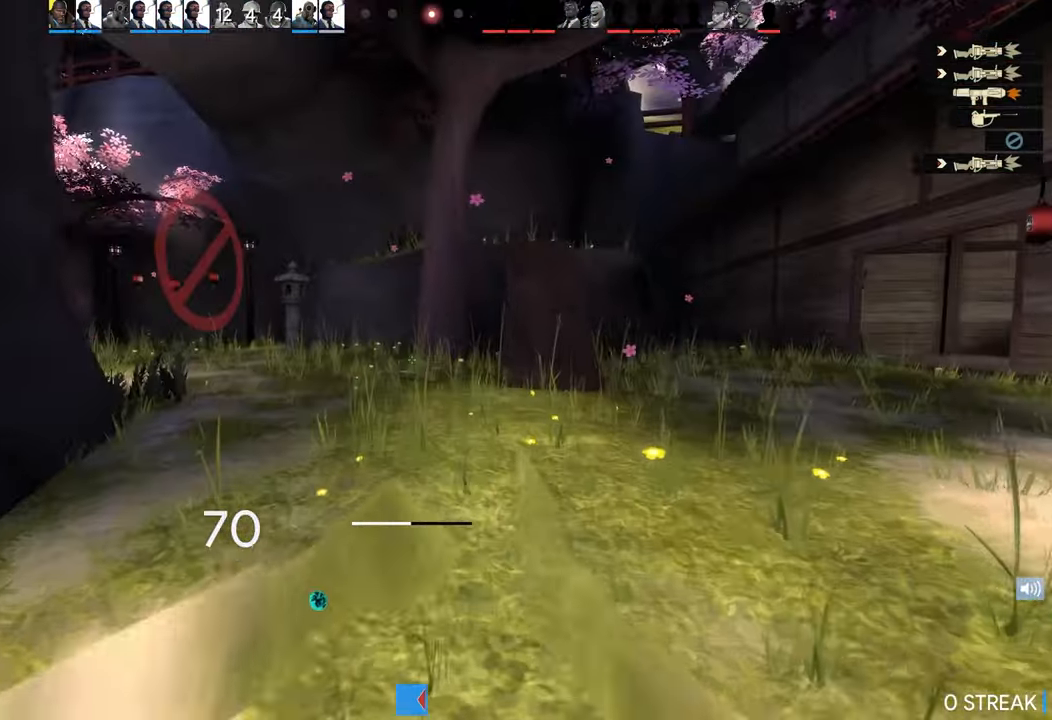
{"buttons": [], "left_stick": "up", "right_stick": "center", "events": [[217, "right_stick", "center"]]}
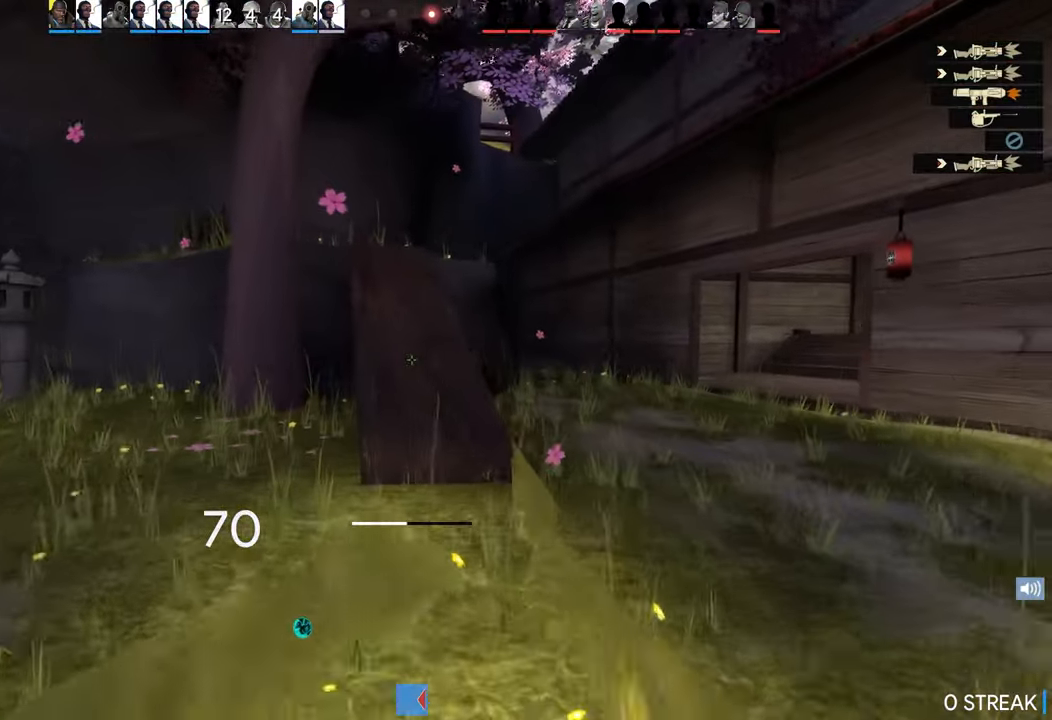
{"buttons": [], "left_stick": "up", "right_stick": "center", "events": []}
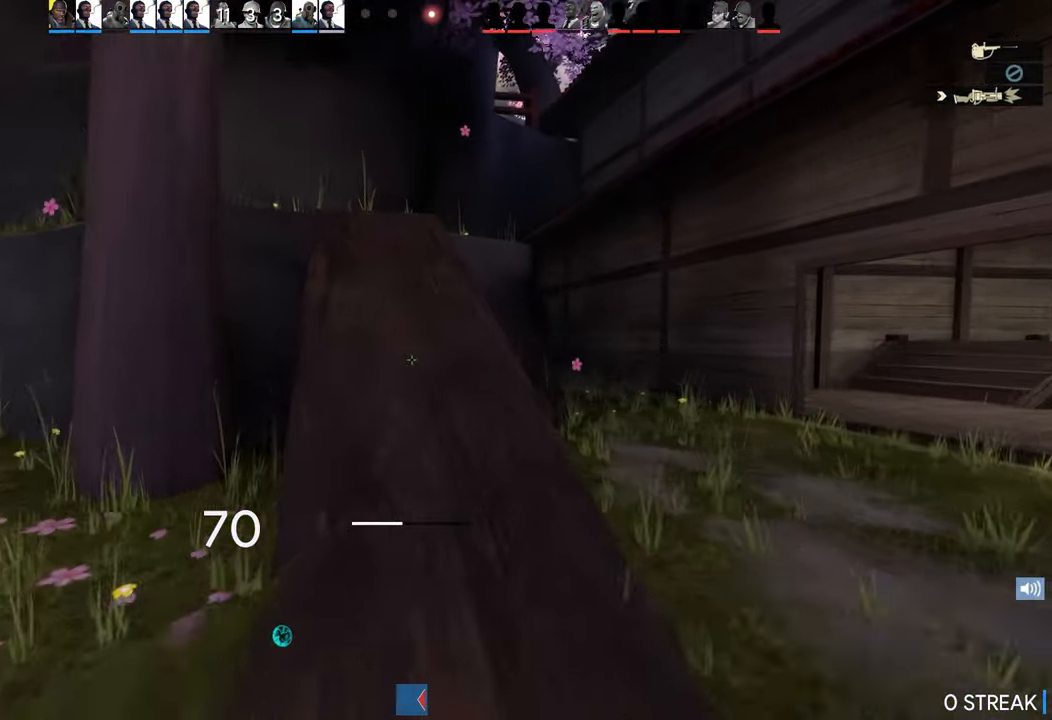
{"buttons": [], "left_stick": "up", "right_stick": "center", "events": [[333, "R1", "down"], [467, "R1", "up"]]}
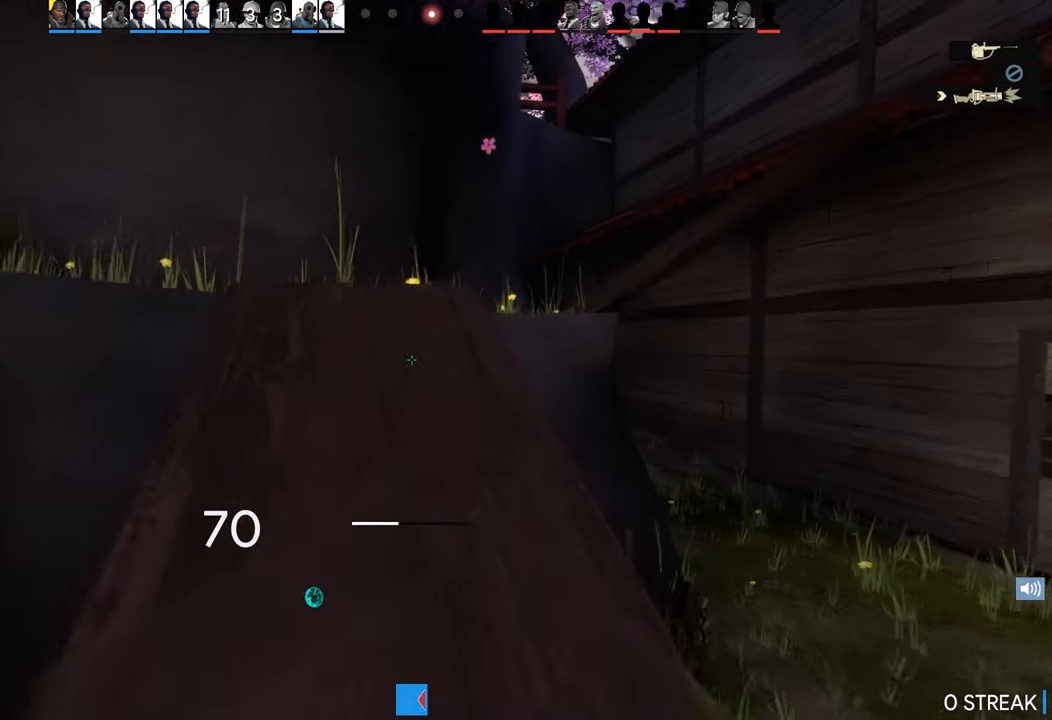
{"buttons": ["DPAD_UP"], "left_stick": "center", "right_stick": "center", "events": [[317, "left_stick", "center"], [400, "DPAD_UP", "down"]]}
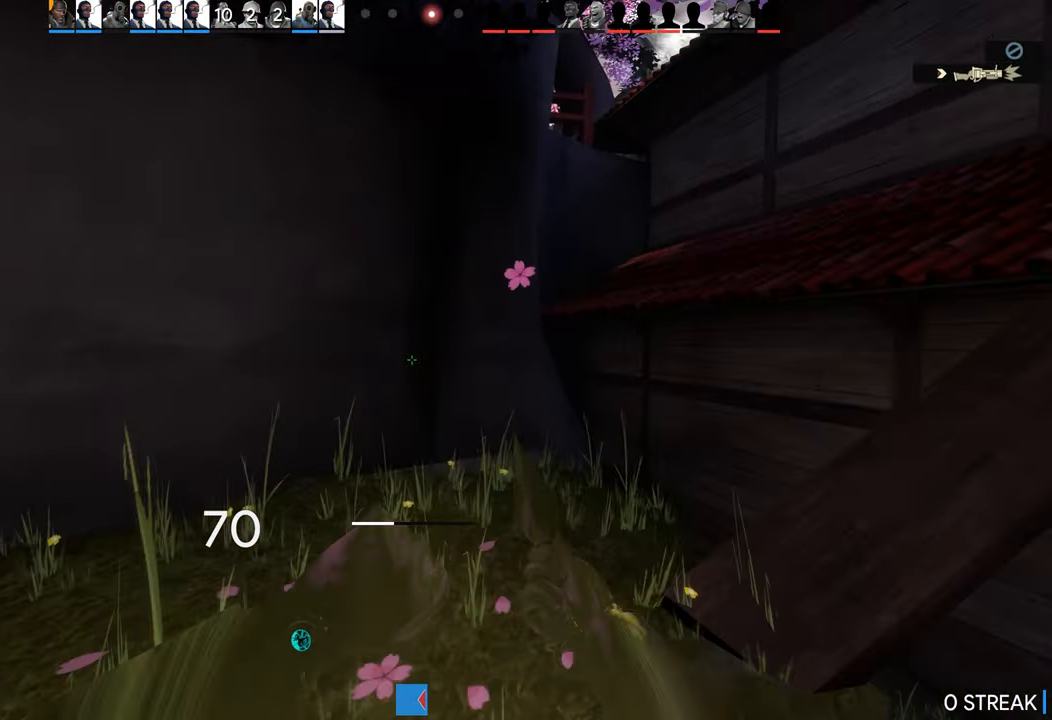
{"buttons": [], "left_stick": "center", "right_stick": "center", "events": [[33, "DPAD_UP", "up"], [117, "left_stick", "up-right"], [367, "left_stick", "center"], [383, "DPAD_DOWN", "down"], [500, "DPAD_DOWN", "up"]]}
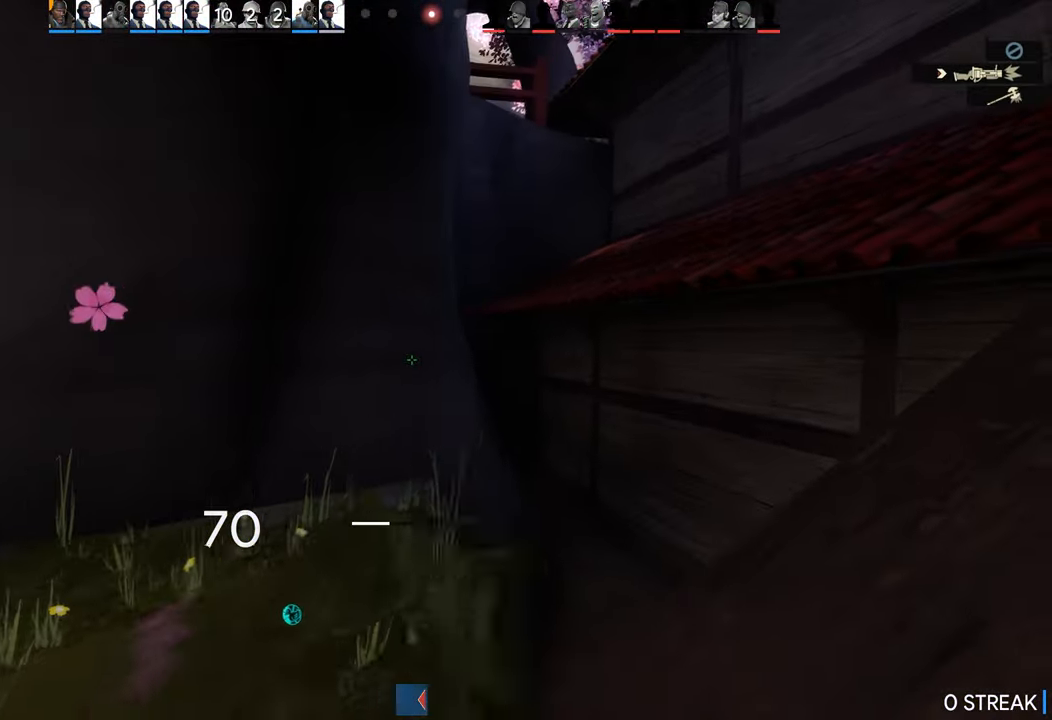
{"buttons": [], "left_stick": "right", "right_stick": "center", "events": [[167, "DPAD_UP", "down"], [284, "DPAD_UP", "up"], [317, "left_stick", "right"]]}
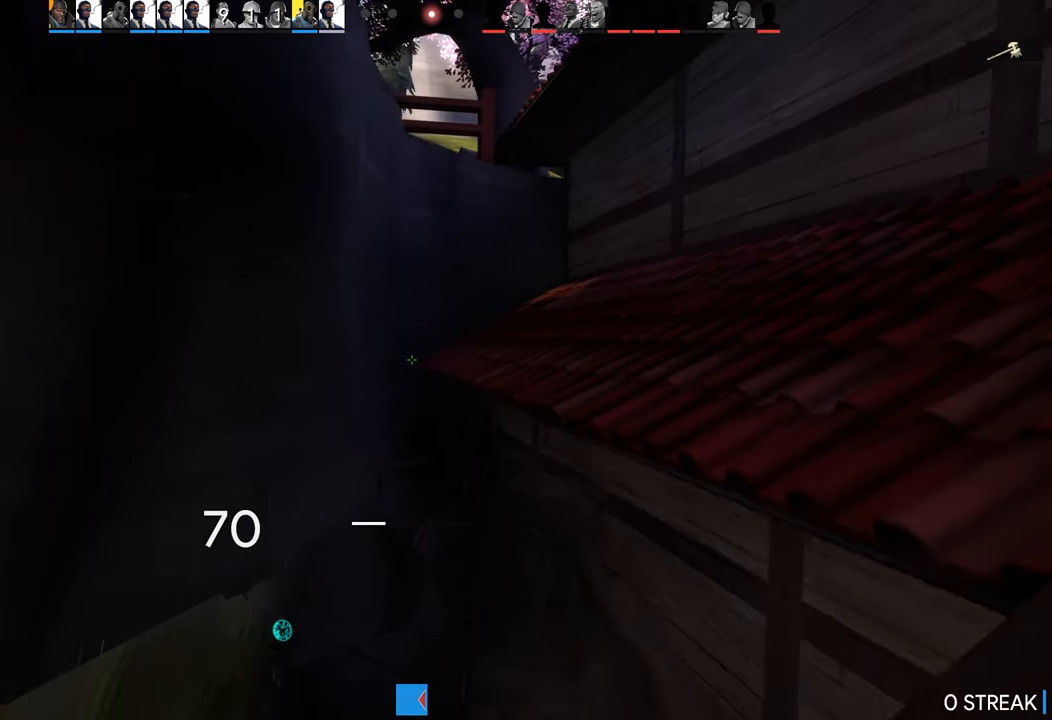
{"buttons": [], "left_stick": "right", "right_stick": "right", "events": [[200, "right_stick", "right"]]}
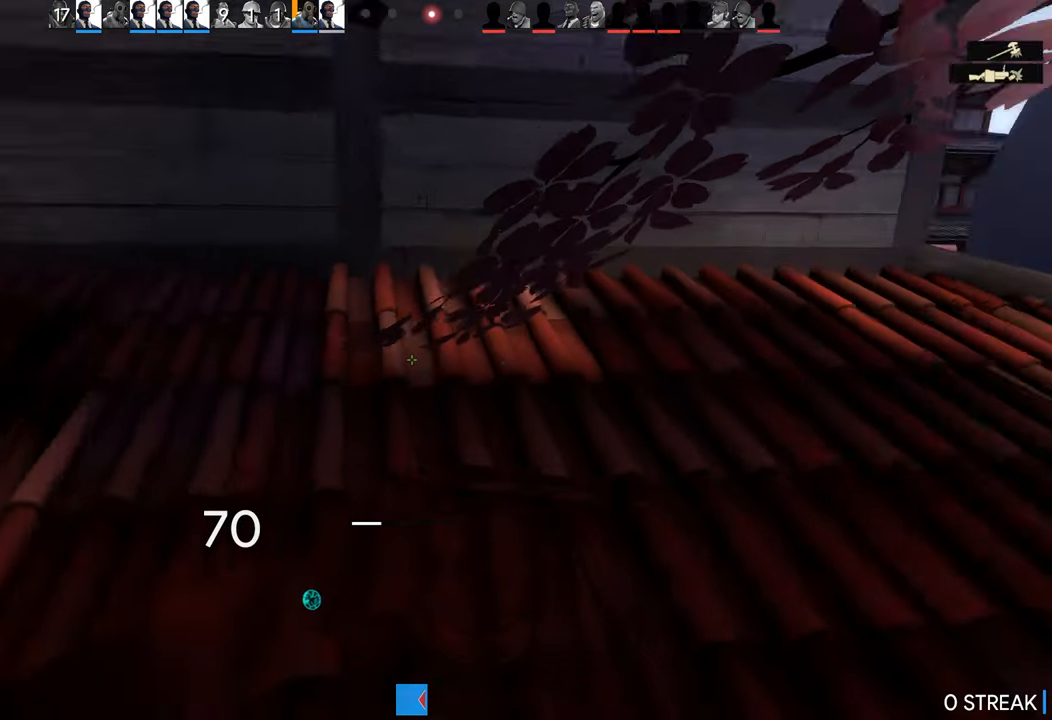
{"buttons": [], "left_stick": "up", "right_stick": "right", "events": [[100, "left_stick", "up"]]}
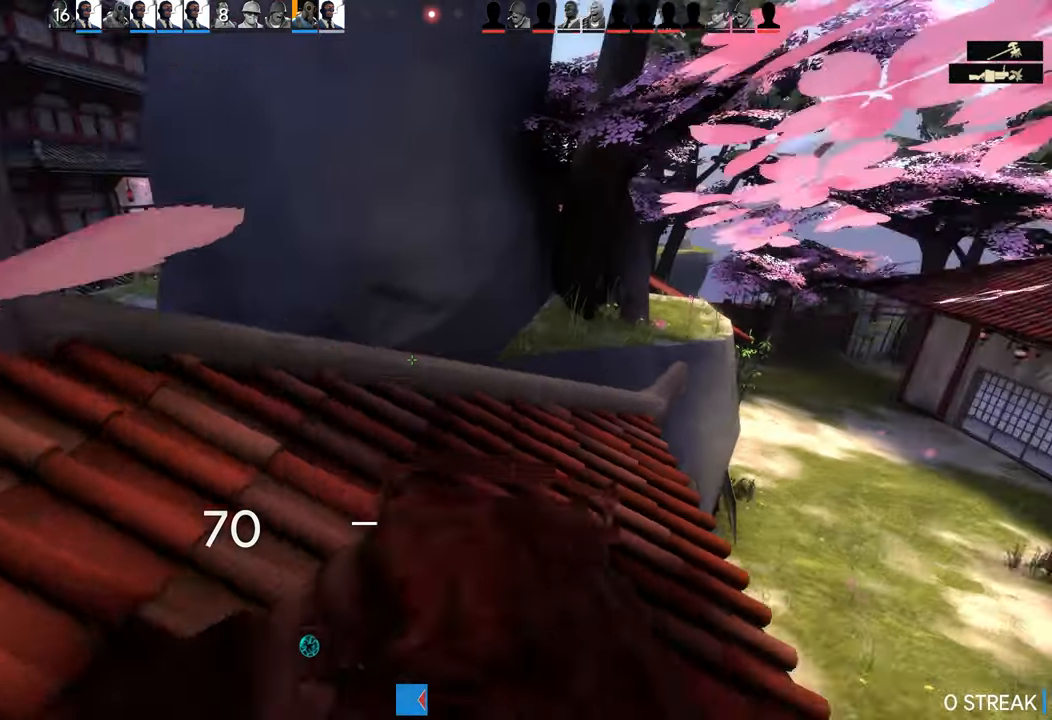
{"buttons": [], "left_stick": "up", "right_stick": "center", "events": [[34, "right_stick", "center"]]}
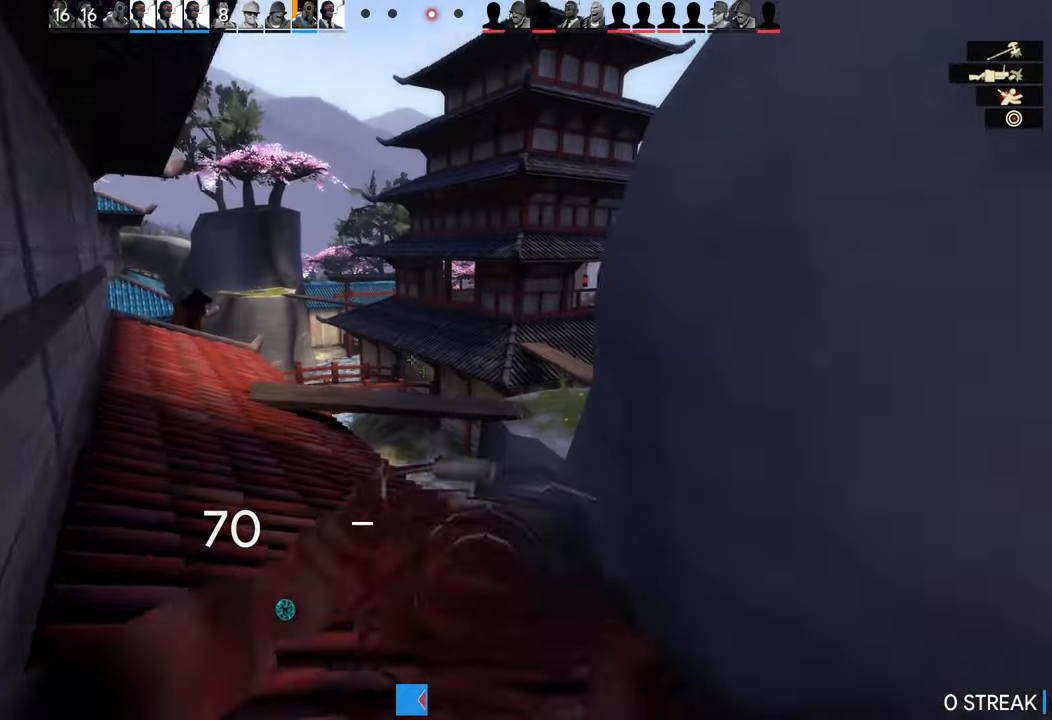
{"buttons": [], "left_stick": "up-left", "right_stick": "center", "events": [[150, "R1", "down"], [267, "R1", "up"], [500, "left_stick", "up-left"]]}
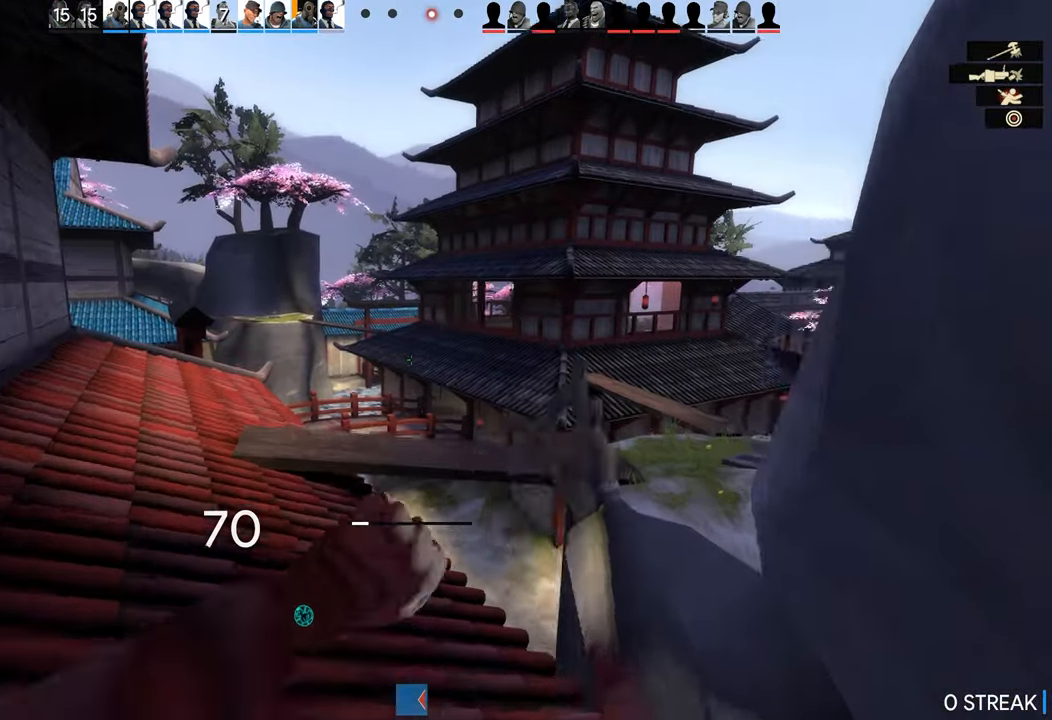
{"buttons": ["CROSS"], "left_stick": "up", "right_stick": "center", "events": [[34, "right_stick", "right"], [100, "left_stick", "up"], [150, "right_stick", "center"], [484, "CROSS", "down"]]}
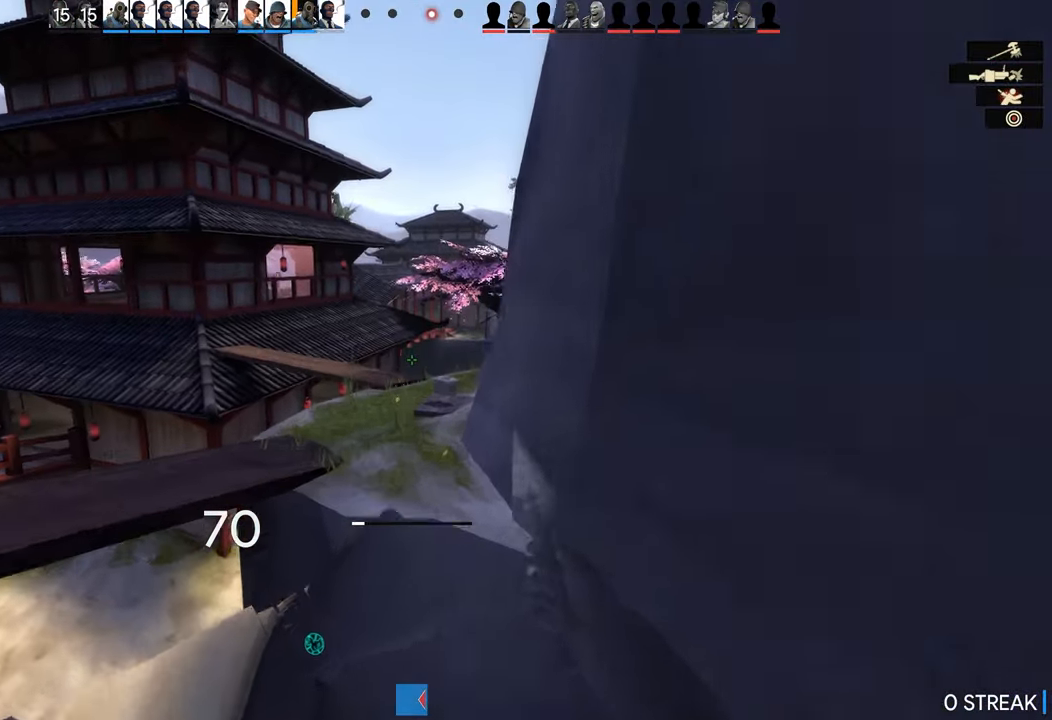
{"buttons": [], "left_stick": "up", "right_stick": "center", "events": [[100, "CROSS", "up"], [134, "CIRCLE", "down"], [317, "CIRCLE", "up"]]}
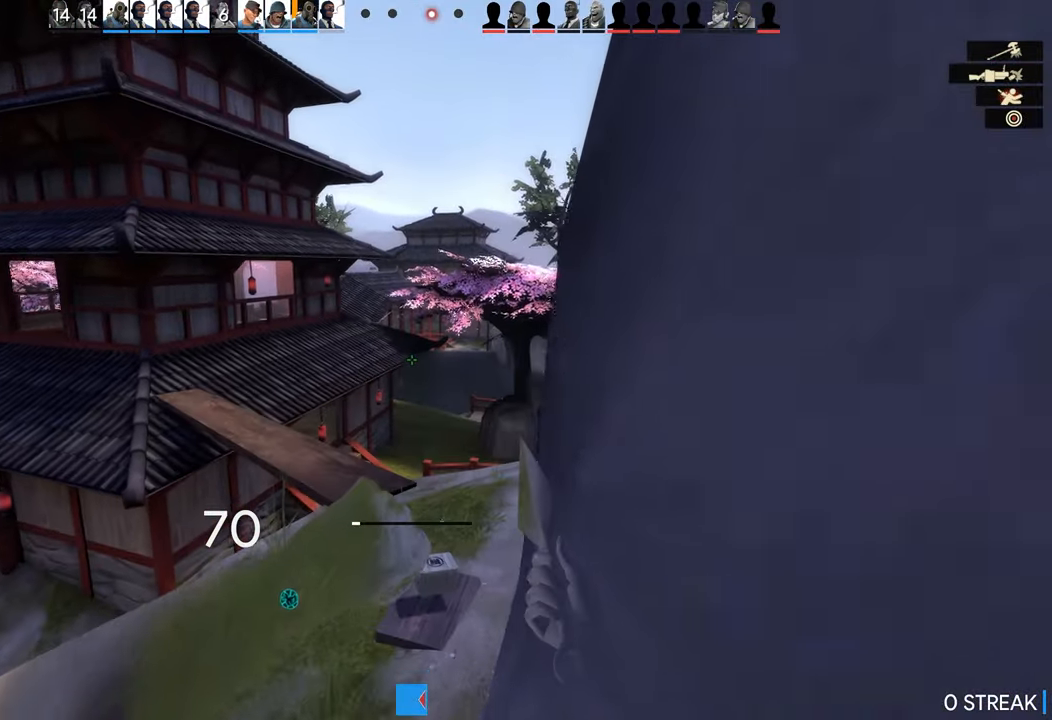
{"buttons": [], "left_stick": "up", "right_stick": "left", "events": [[134, "L1", "down"], [284, "L1", "up"], [450, "right_stick", "left"]]}
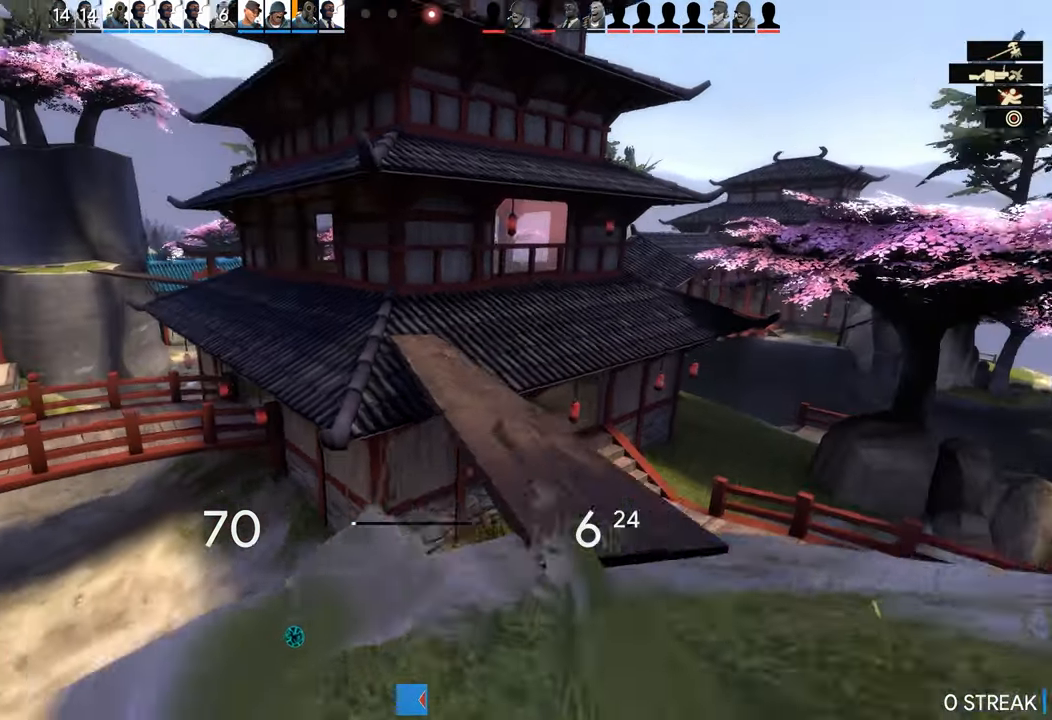
{"buttons": [], "left_stick": "up", "right_stick": "center", "events": [[17, "right_stick", "center"], [250, "R1", "down"], [400, "R1", "up"]]}
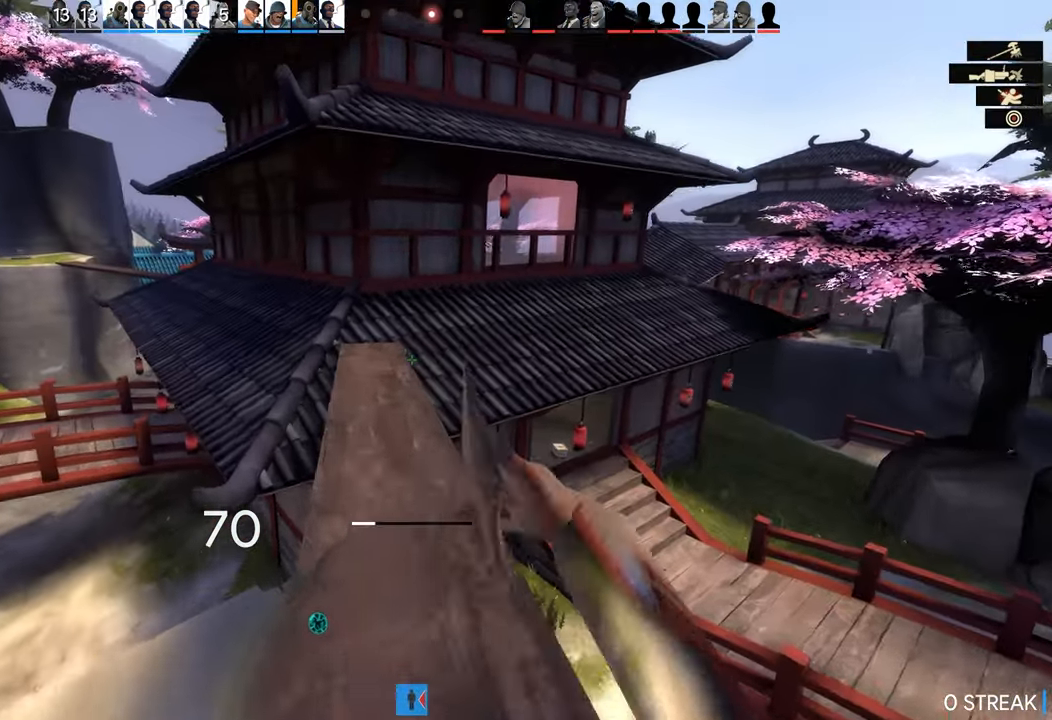
{"buttons": [], "left_stick": "up", "right_stick": "right", "events": [[367, "right_stick", "right"]]}
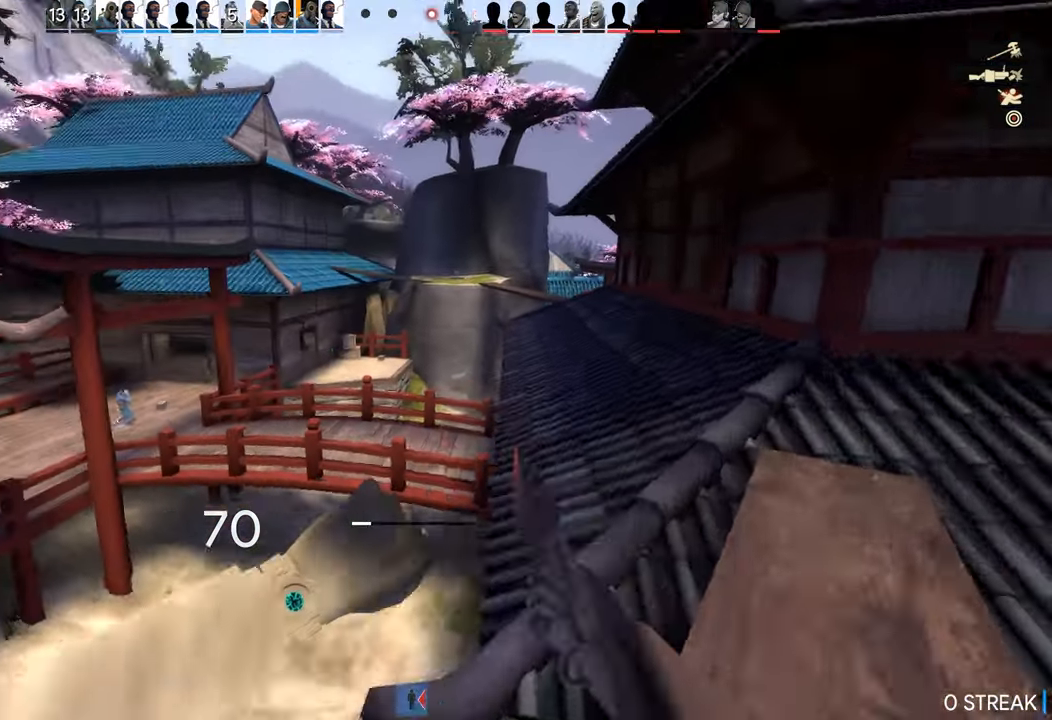
{"buttons": [], "left_stick": "up-right", "right_stick": "center", "events": [[34, "right_stick", "center"], [133, "left_stick", "up-right"], [333, "L2", "down"], [500, "L2", "up"]]}
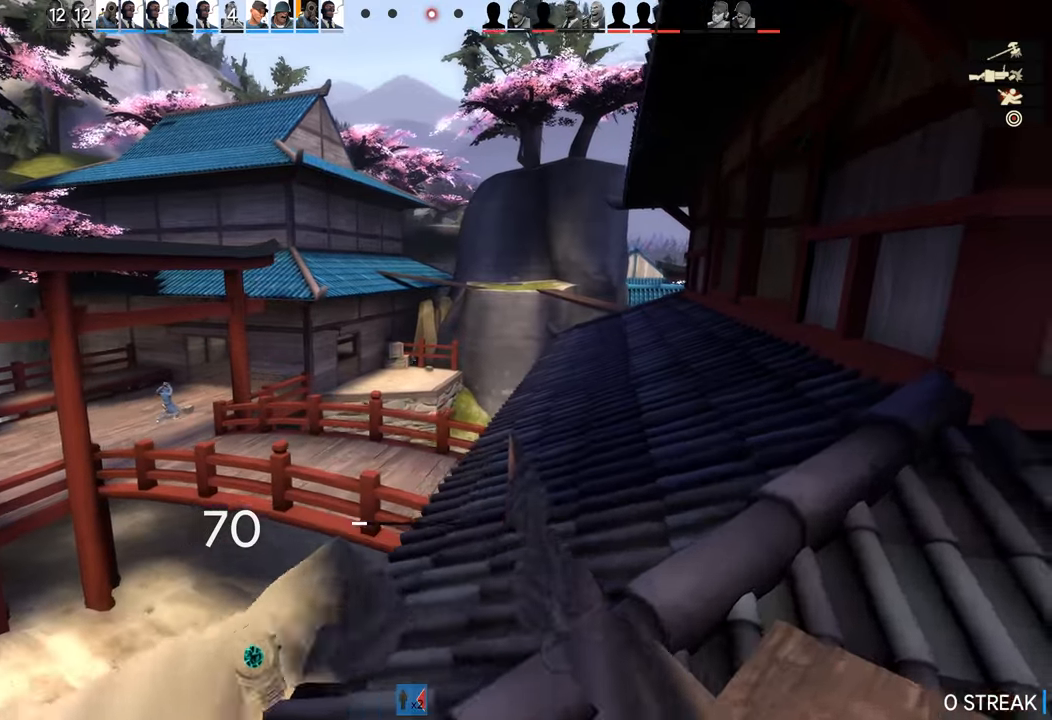
{"buttons": [], "left_stick": "up", "right_stick": "center", "events": [[50, "left_stick", "up"], [166, "right_stick", "up"], [216, "right_stick", "center"]]}